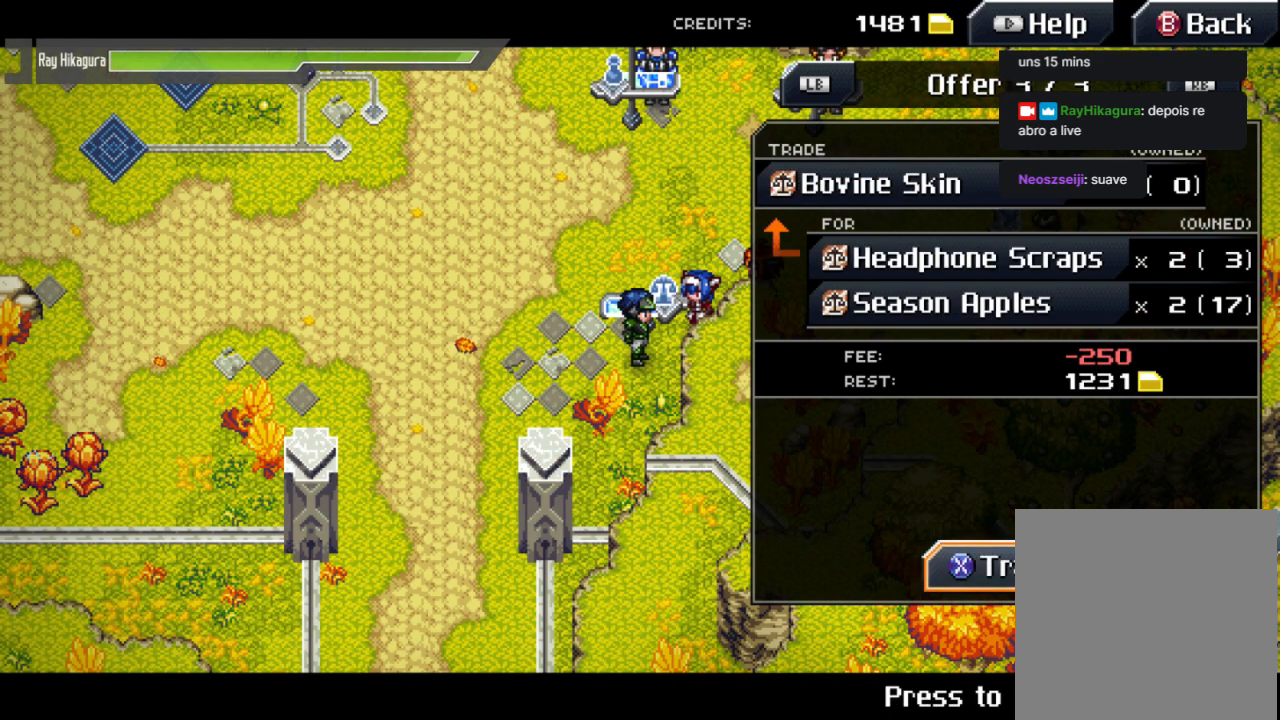
Gameplay with a controller (Xbox layout); each line is a JSON object with the inputs held at the frame after it. "events" lists button and stick changes between this image and that frame as [ms after this image, input, new state], when the widget could be followed in between.
{"buttons": [], "left_stick": "center", "right_stick": "center", "events": []}
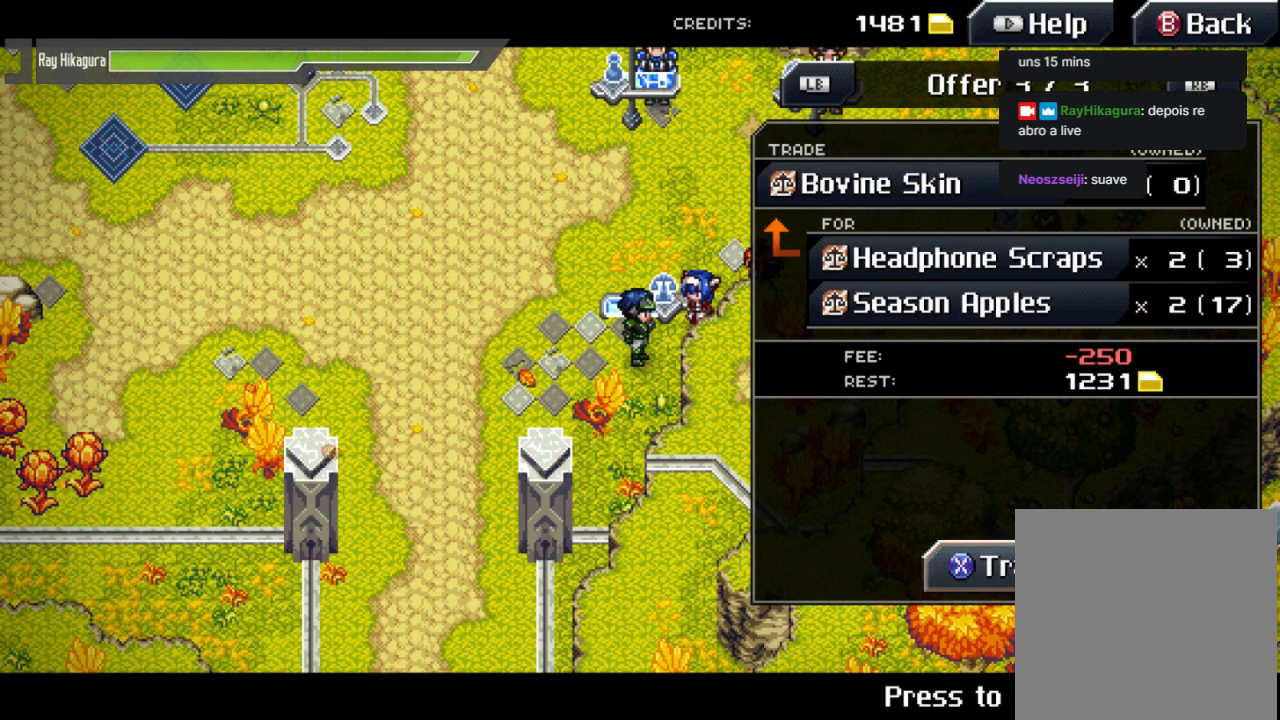
{"buttons": [], "left_stick": "center", "right_stick": "center", "events": []}
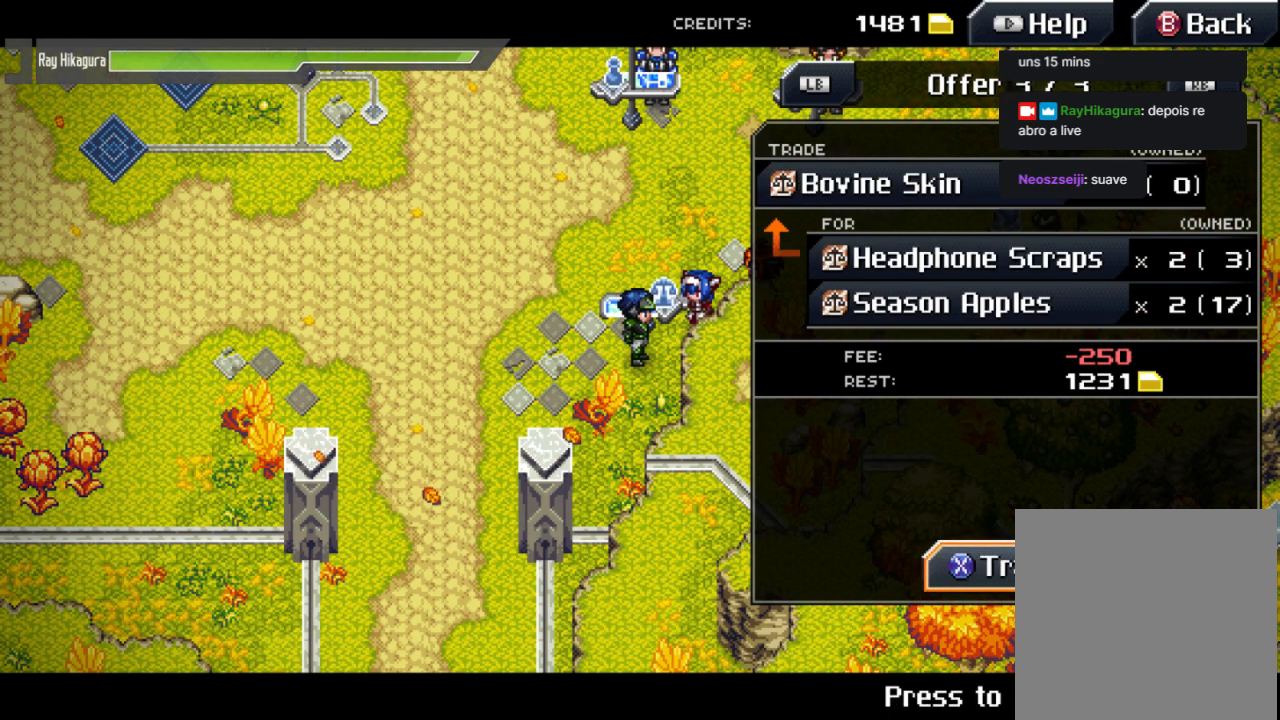
{"buttons": [], "left_stick": "center", "right_stick": "center", "events": []}
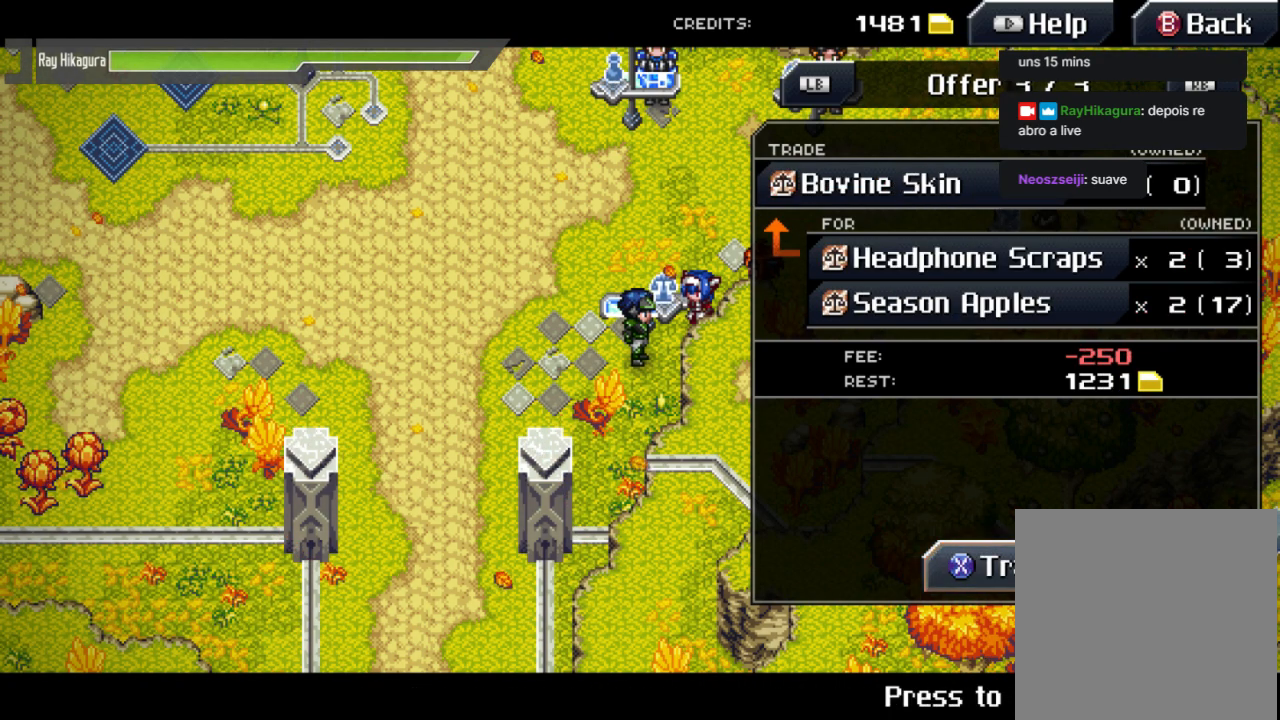
{"buttons": [], "left_stick": "center", "right_stick": "center", "events": []}
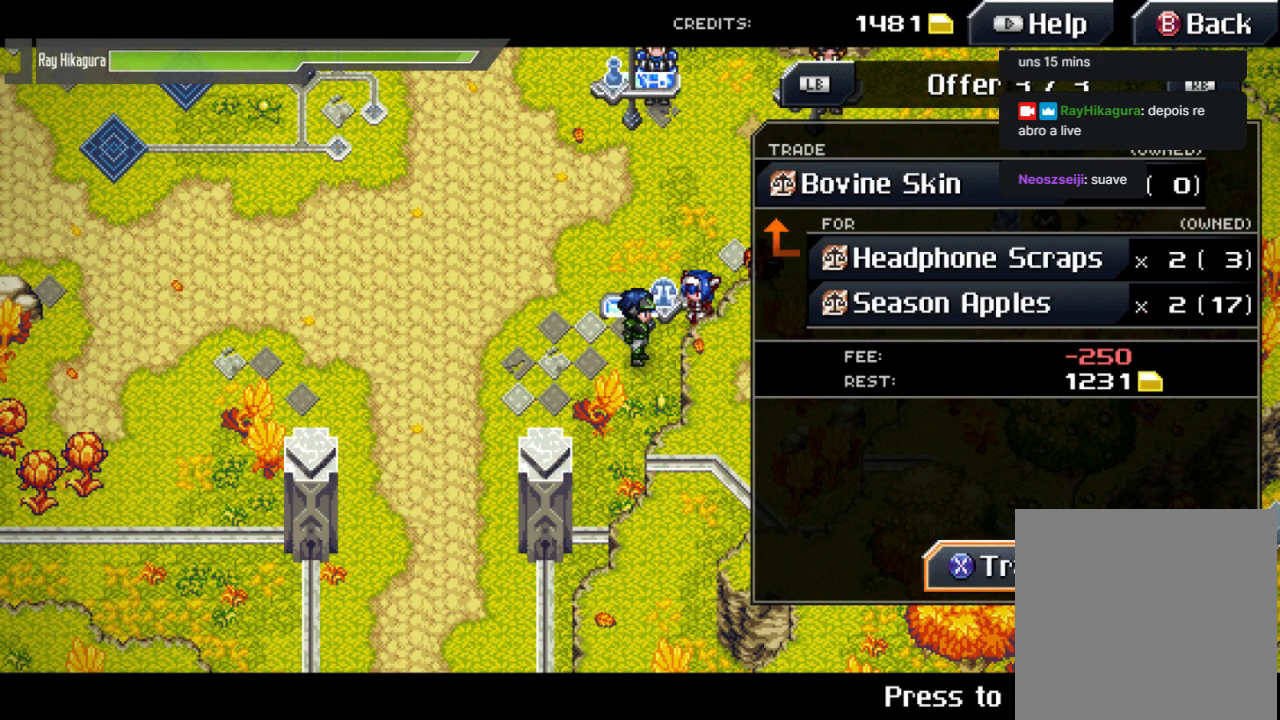
{"buttons": [], "left_stick": "right", "right_stick": "center", "events": [[100, "B", "down"], [233, "B", "up"], [367, "left_stick", "right"]]}
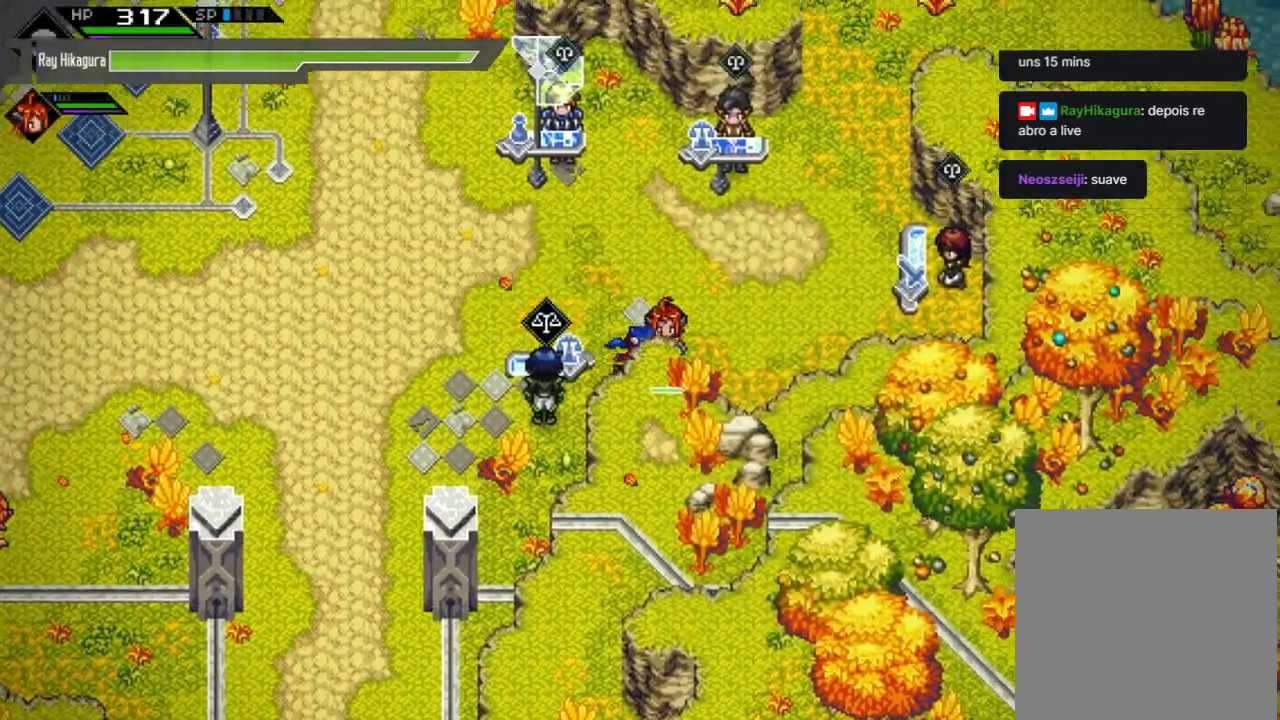
{"buttons": [], "left_stick": "up-right", "right_stick": "center", "events": [[300, "left_stick", "up-right"]]}
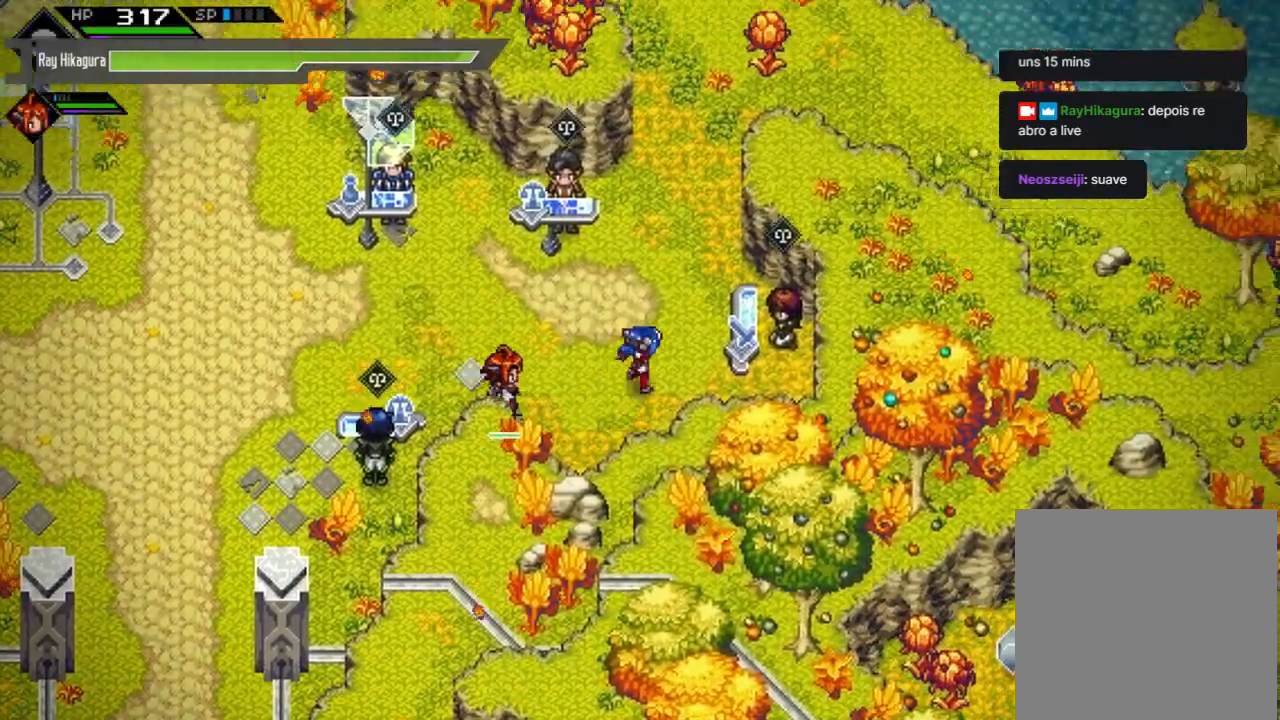
{"buttons": [], "left_stick": "center", "right_stick": "center", "events": [[133, "left_stick", "right"], [200, "A", "down"], [267, "left_stick", "center"], [400, "A", "up"]]}
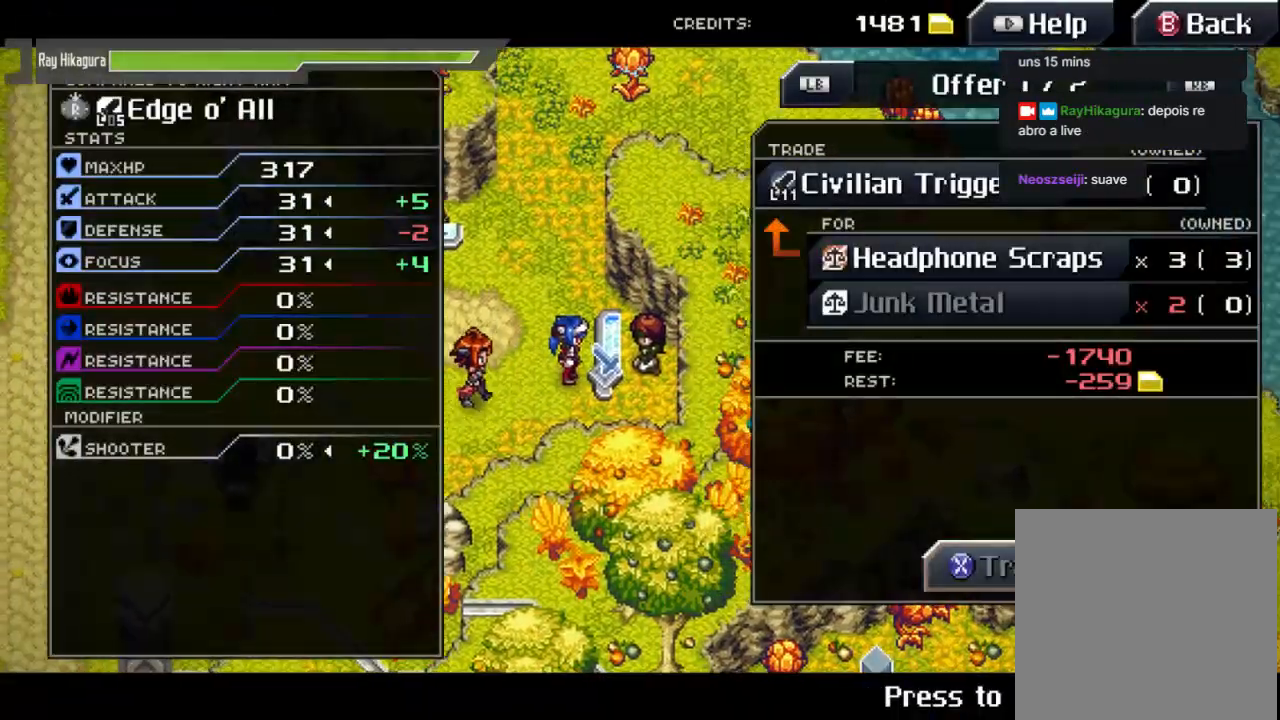
{"buttons": [], "left_stick": "center", "right_stick": "center", "events": []}
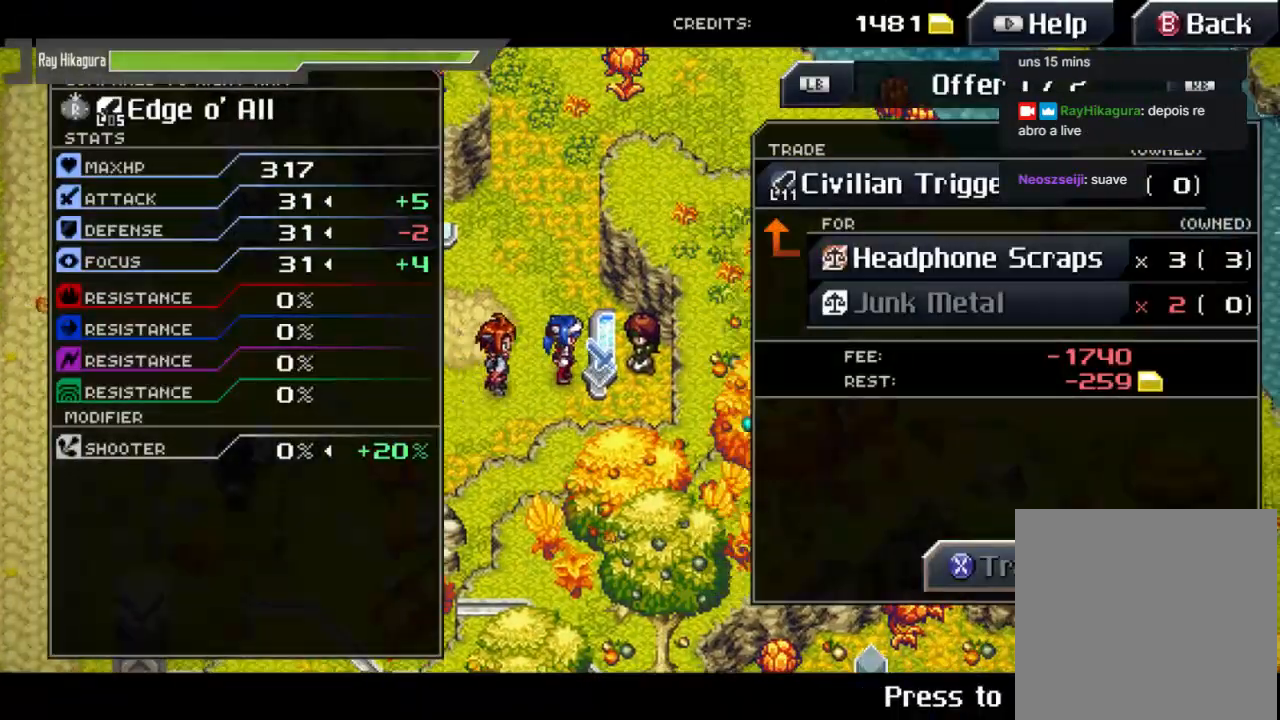
{"buttons": [], "left_stick": "center", "right_stick": "center", "events": []}
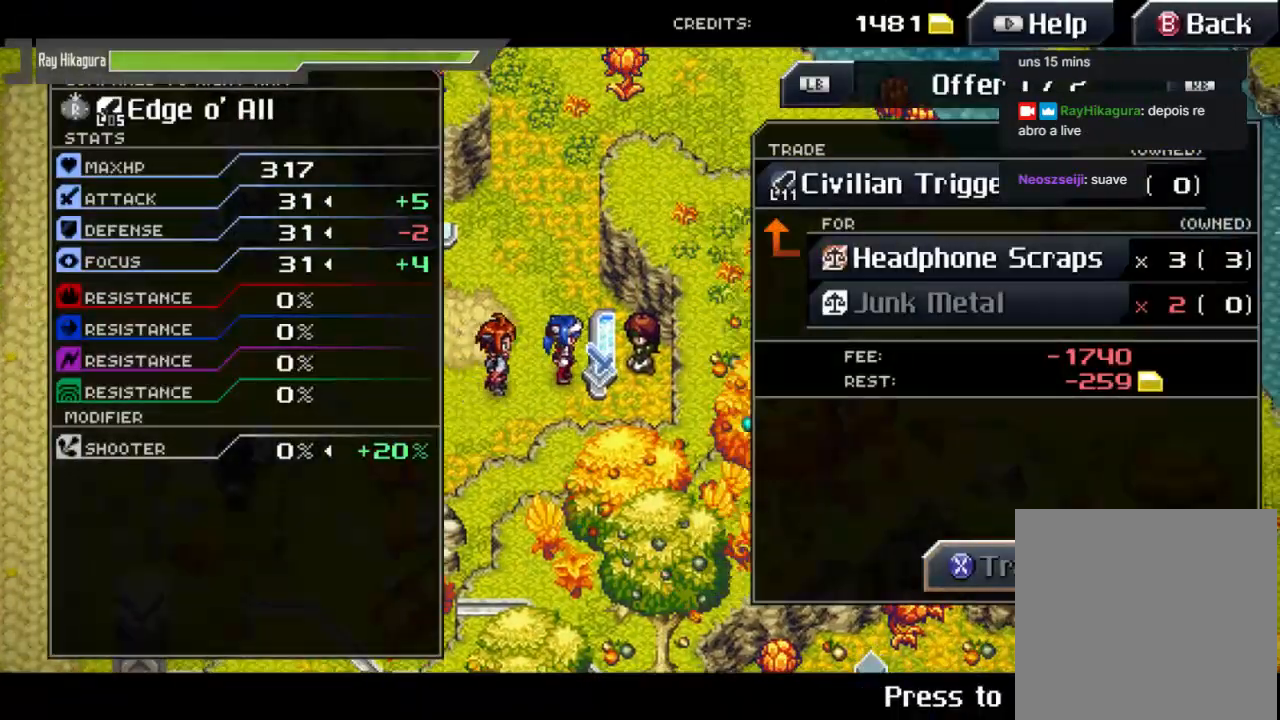
{"buttons": [], "left_stick": "center", "right_stick": "center", "events": []}
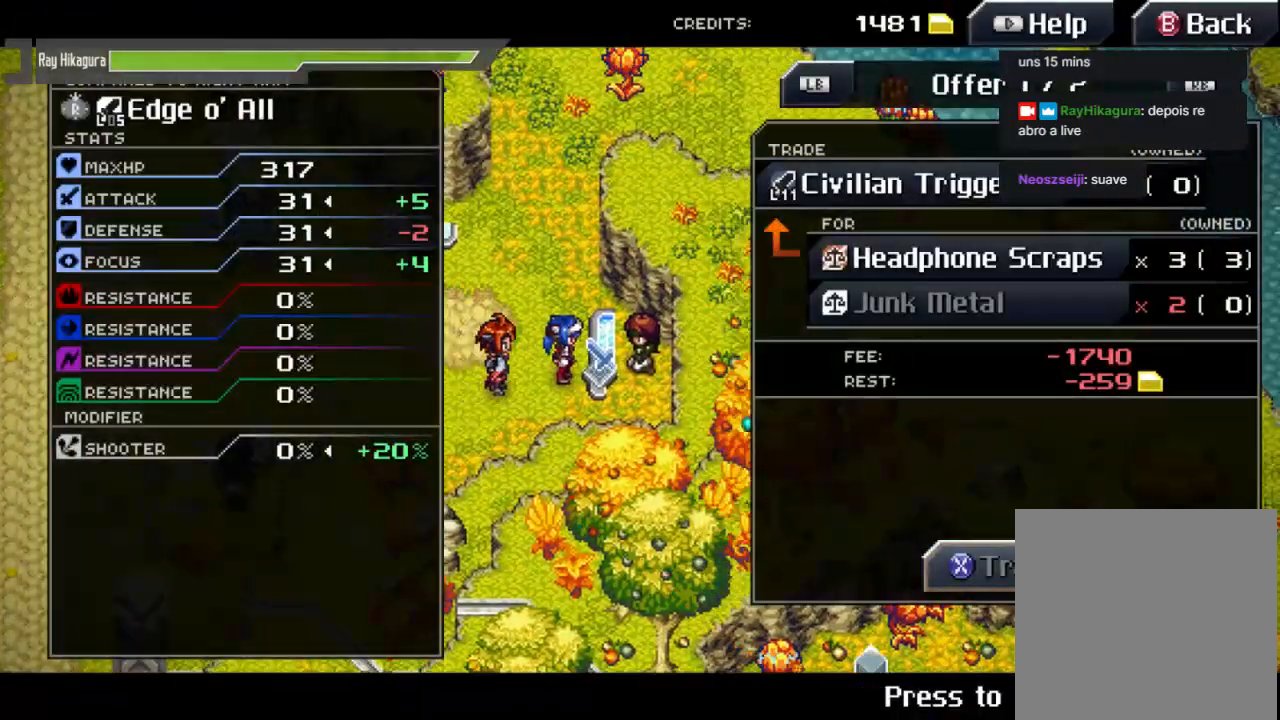
{"buttons": [], "left_stick": "left", "right_stick": "center", "events": [[367, "B", "down"], [467, "left_stick", "left"], [500, "B", "up"]]}
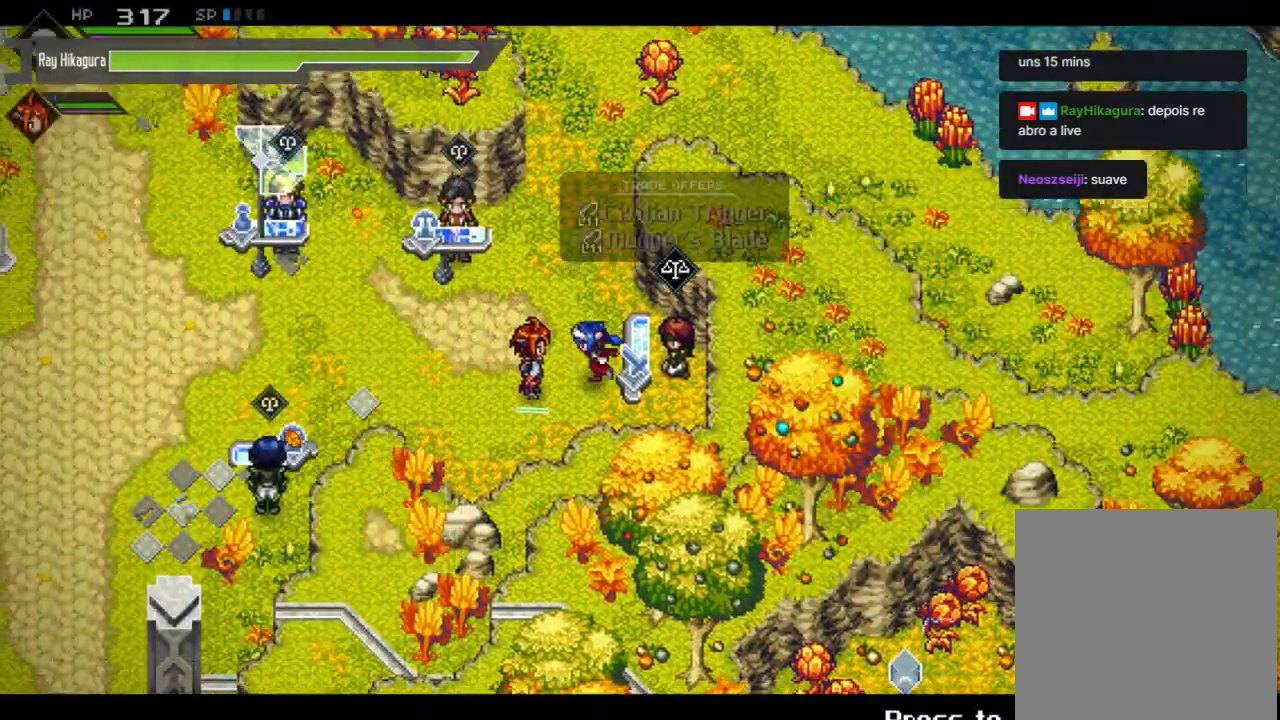
{"buttons": [], "left_stick": "up", "right_stick": "center", "events": [[367, "left_stick", "up"]]}
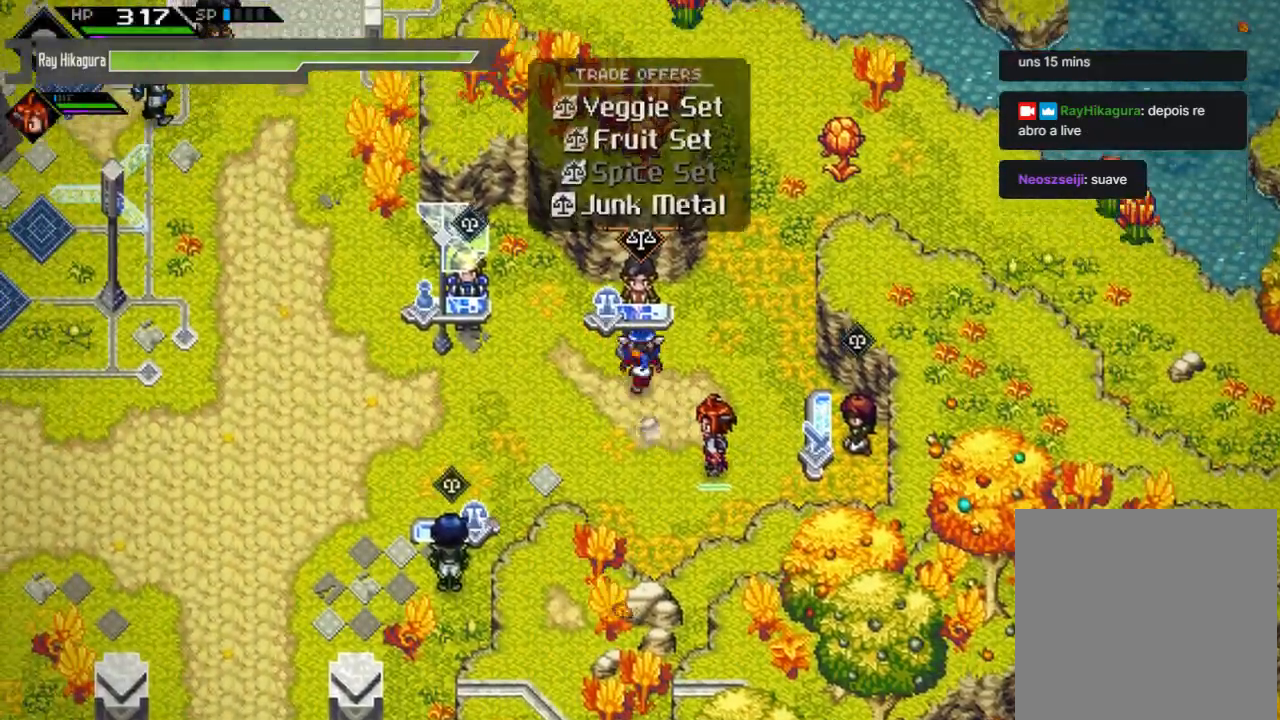
{"buttons": [], "left_stick": "up-left", "right_stick": "center", "events": [[33, "left_stick", "center"], [167, "left_stick", "left"], [500, "left_stick", "up-left"]]}
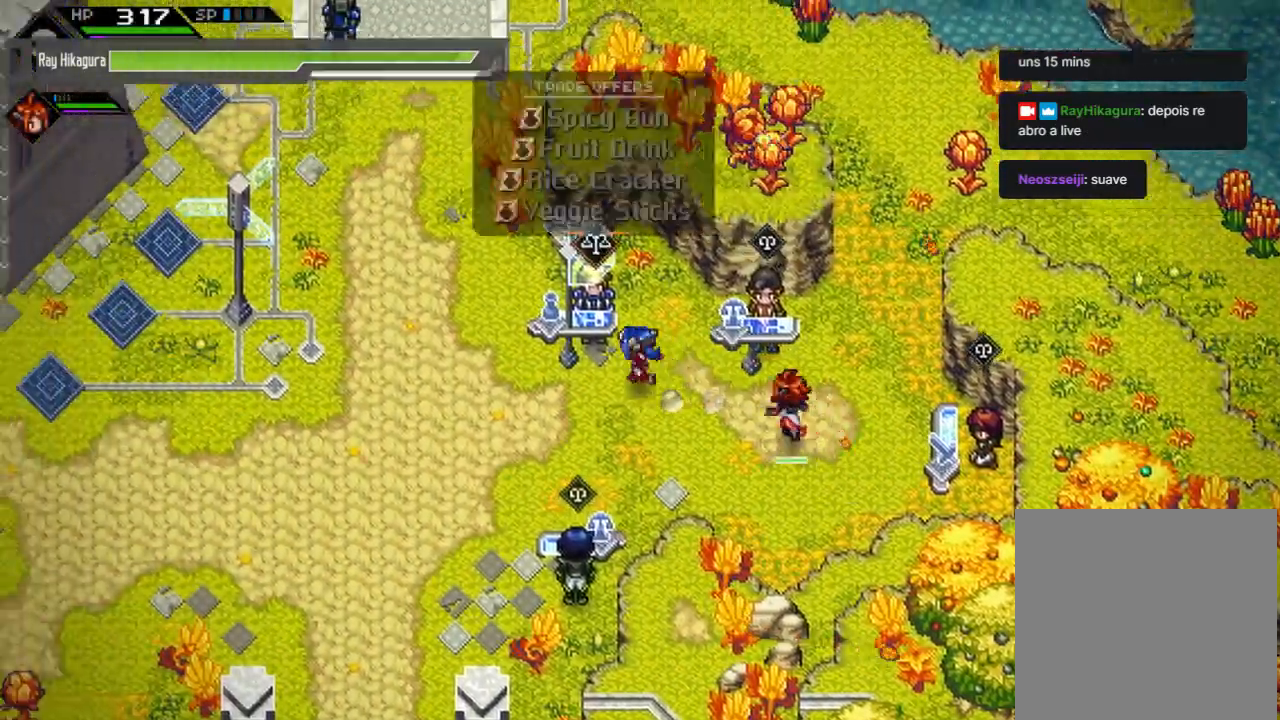
{"buttons": [], "left_stick": "right", "right_stick": "center", "events": [[100, "left_stick", "center"], [267, "left_stick", "down-right"], [400, "left_stick", "right"]]}
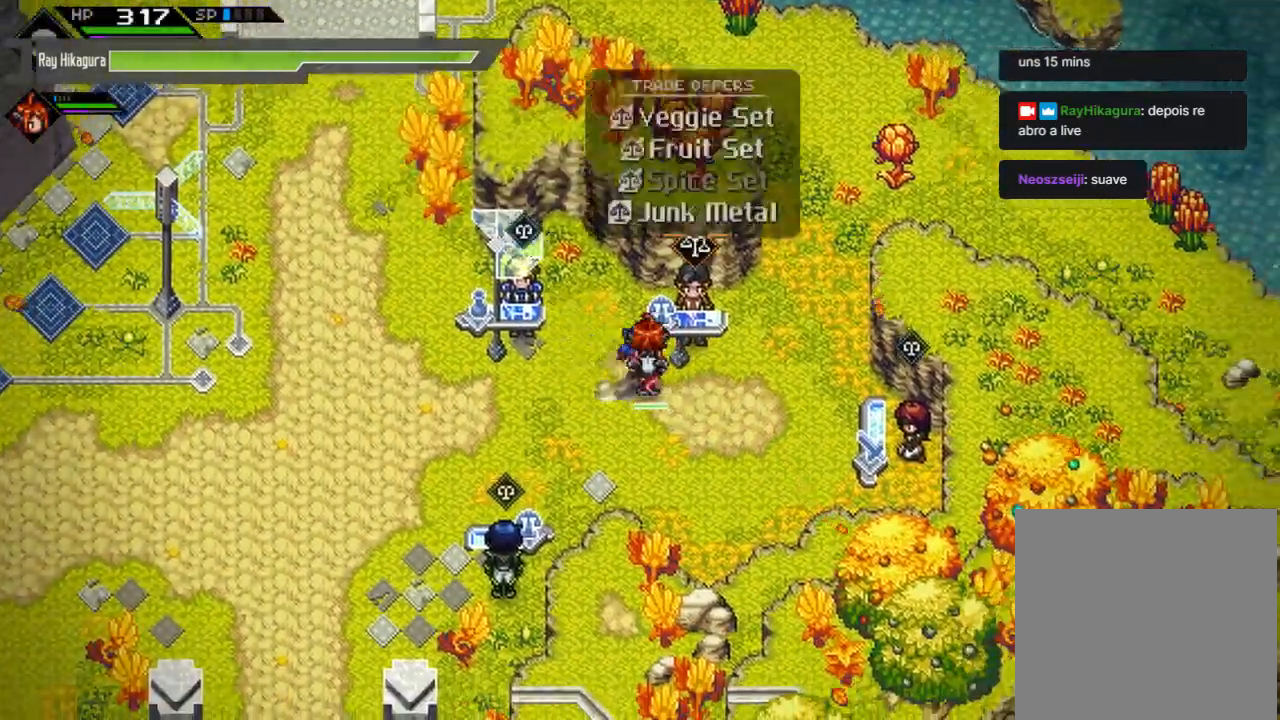
{"buttons": [], "left_stick": "center", "right_stick": "center"}
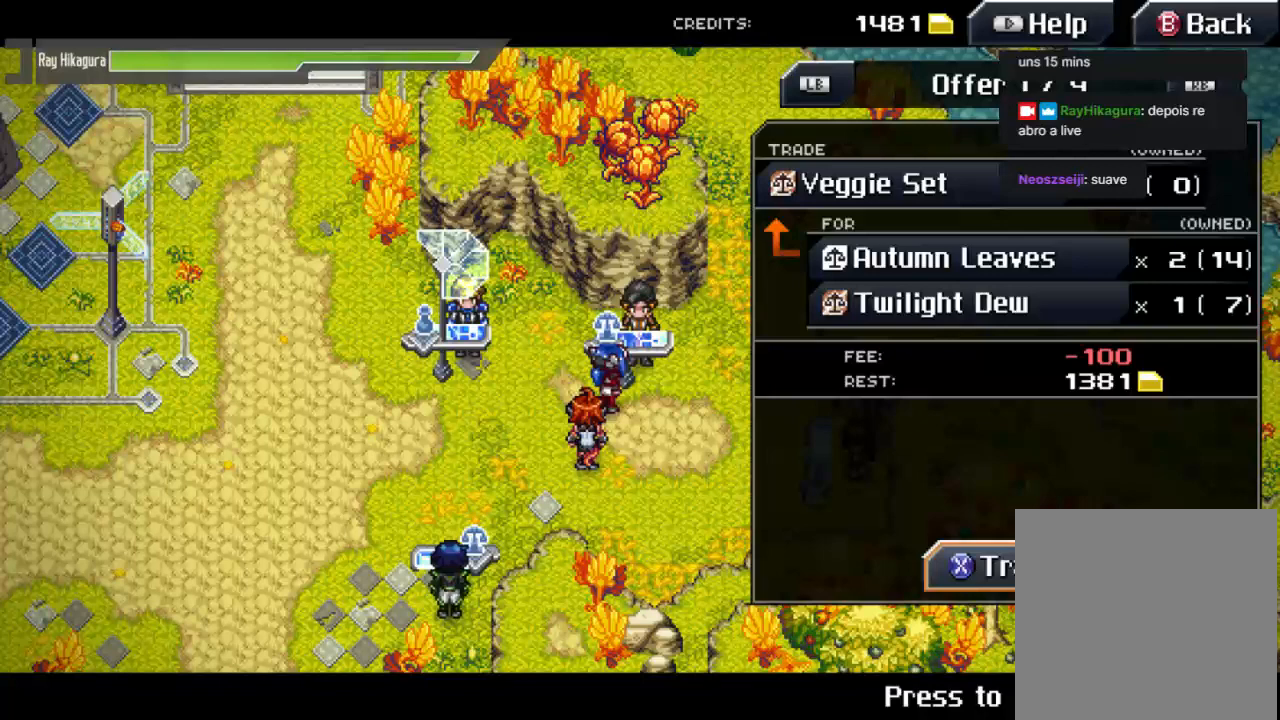
{"buttons": [], "left_stick": "center", "right_stick": "center", "events": [[200, "left_stick", "down"], [367, "left_stick", "center"]]}
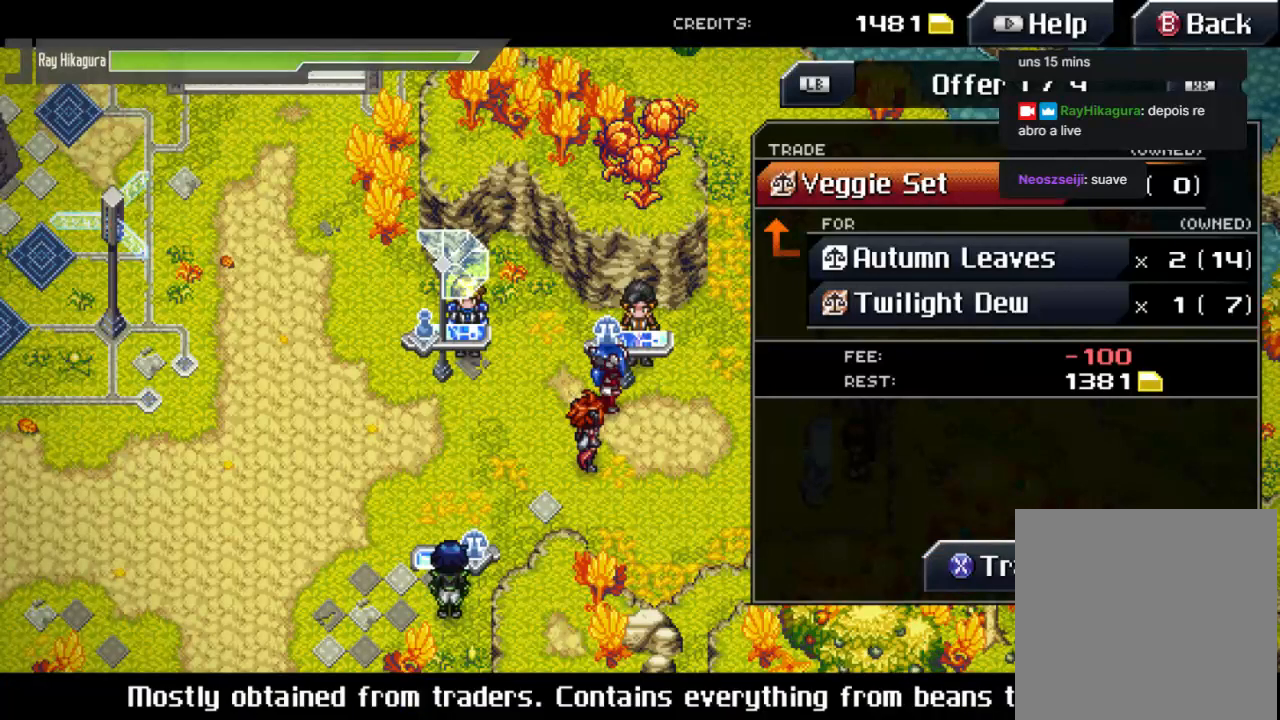
{"buttons": [], "left_stick": "center", "right_stick": "center", "events": [[133, "left_stick", "up"], [200, "left_stick", "center"], [333, "L1", "down"], [467, "L1", "up"]]}
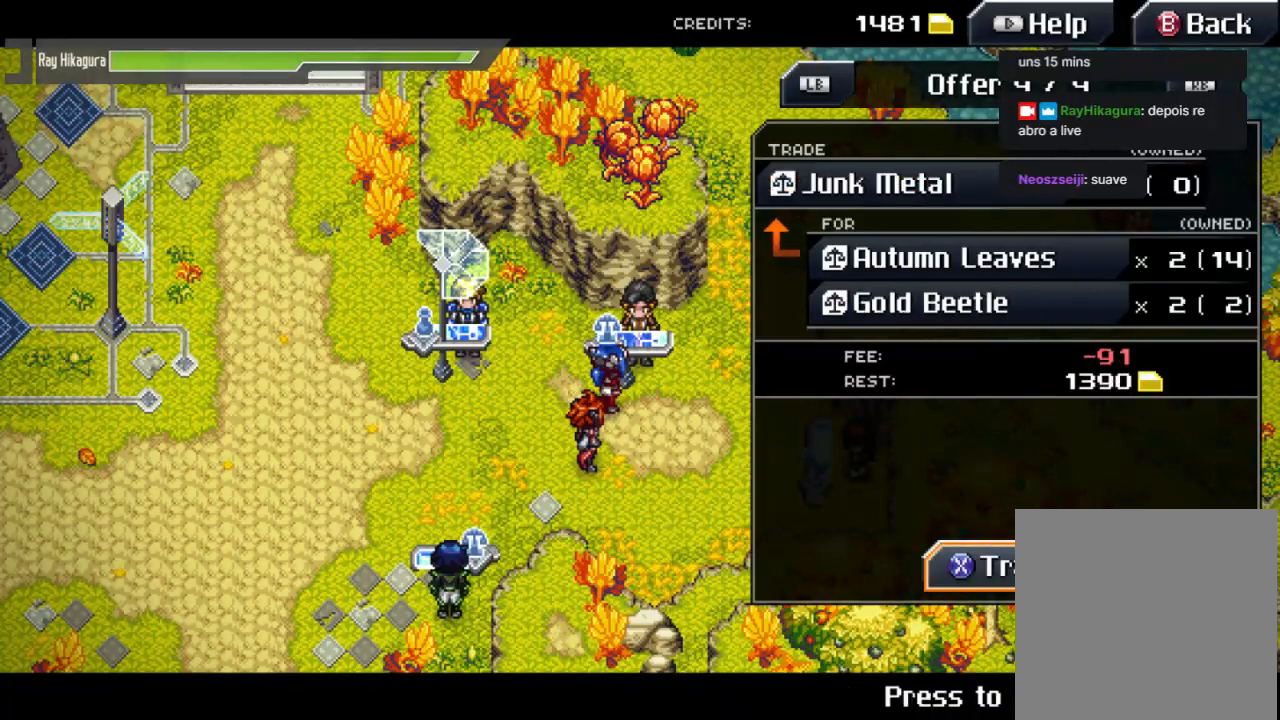
{"buttons": [], "left_stick": "center", "right_stick": "center", "events": [[100, "L1", "down"], [233, "L1", "up"]]}
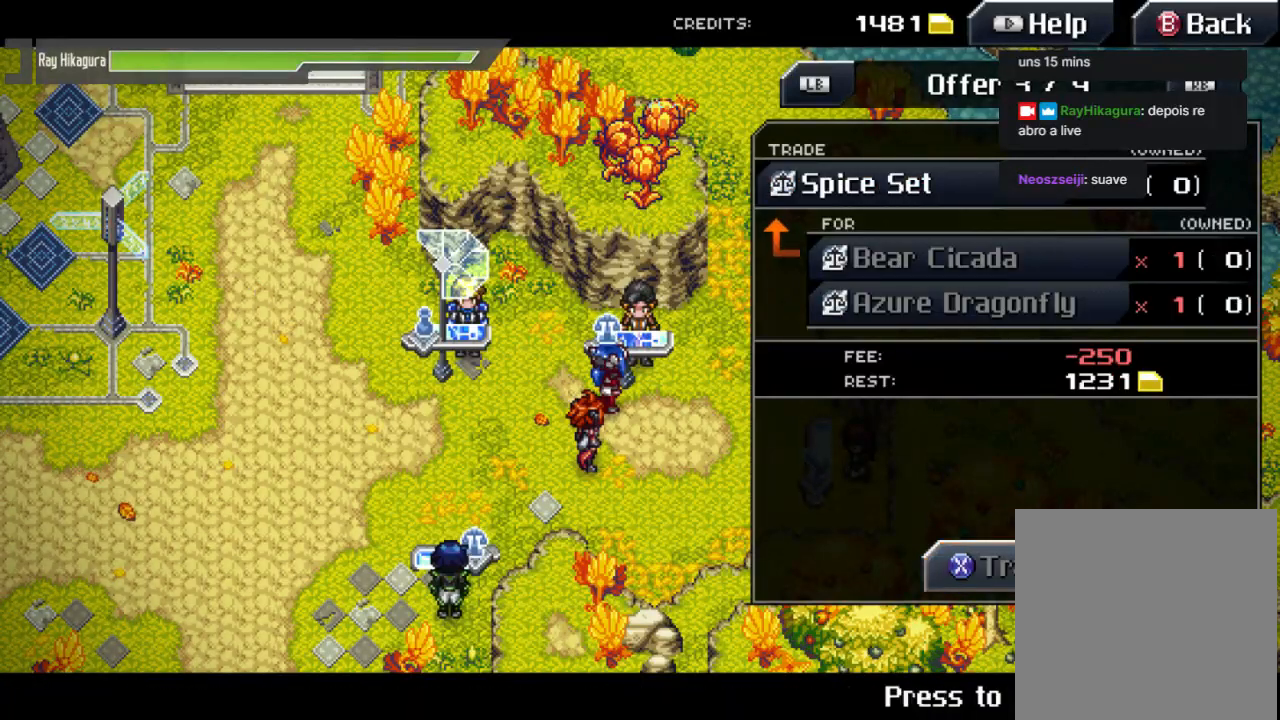
{"buttons": ["L1"], "left_stick": "center", "right_stick": "center", "events": [[100, "L1", "down"], [233, "L1", "up"], [333, "L1", "down"], [400, "L1", "up"], [467, "L1", "down"]]}
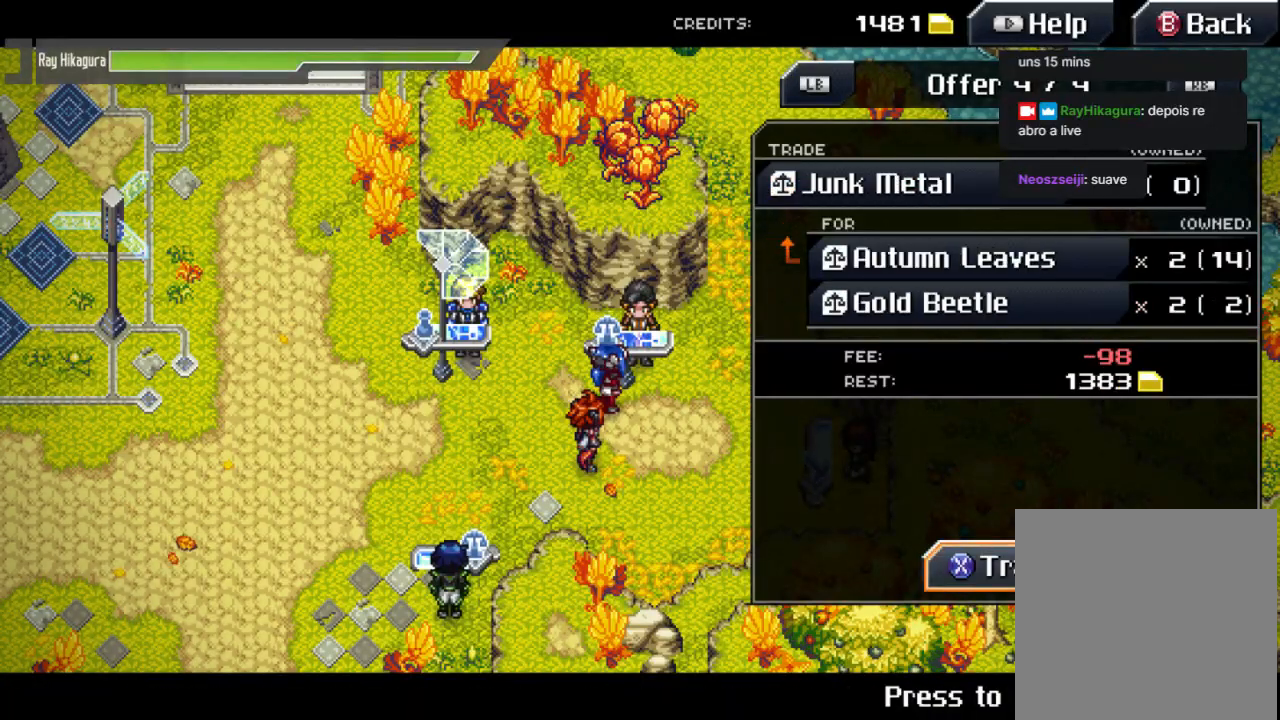
{"buttons": [], "left_stick": "center", "right_stick": "center", "events": [[100, "L1", "up"]]}
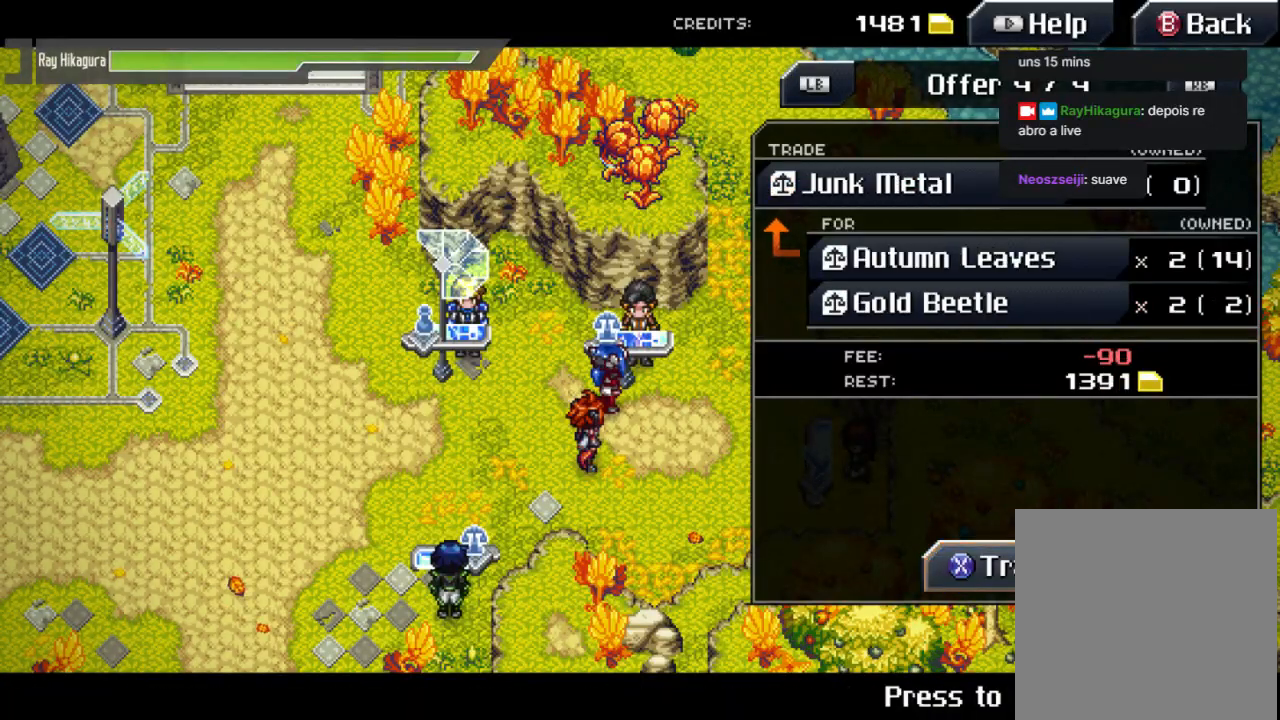
{"buttons": [], "left_stick": "center", "right_stick": "center", "events": []}
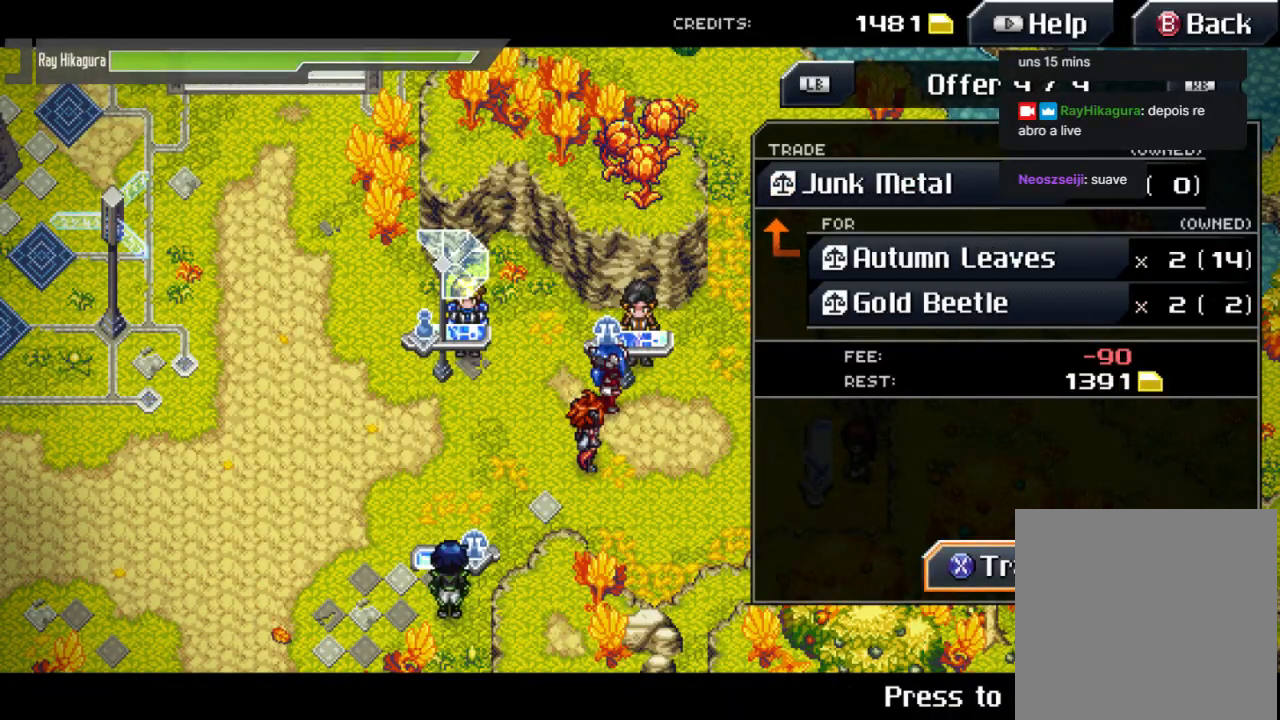
{"buttons": [], "left_stick": "center", "right_stick": "center", "events": []}
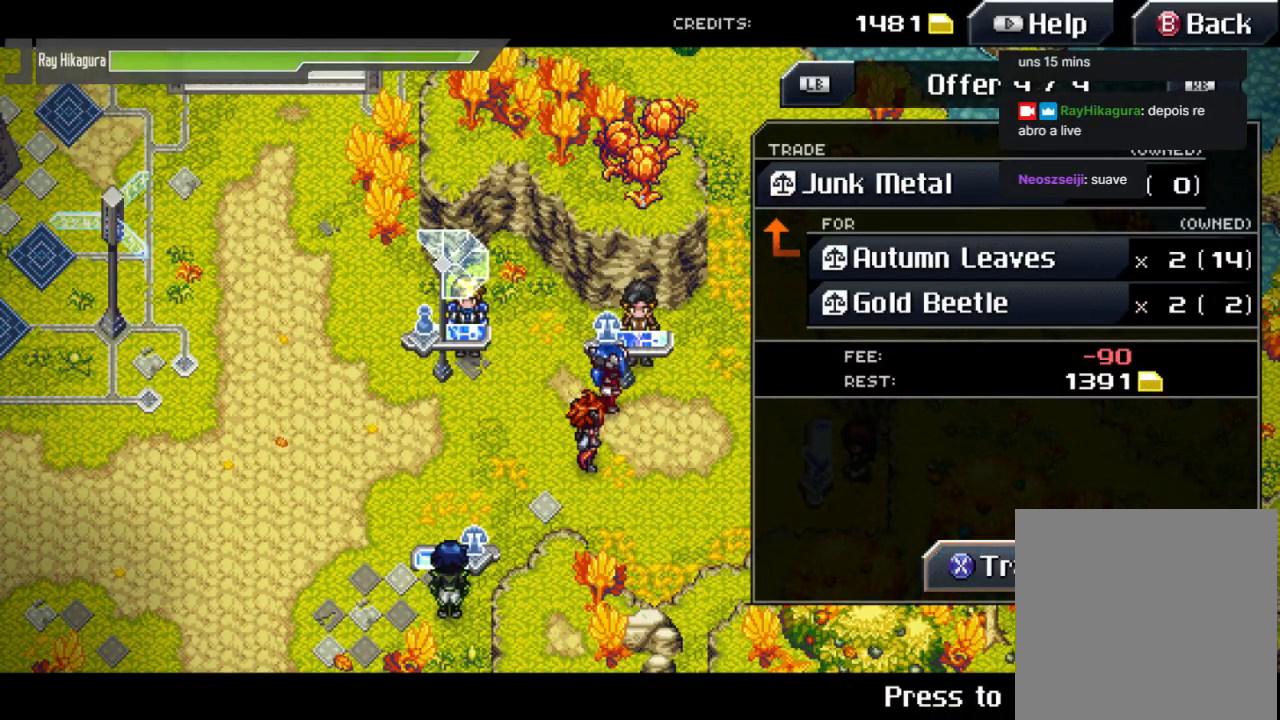
{"buttons": [], "left_stick": "center", "right_stick": "center", "events": []}
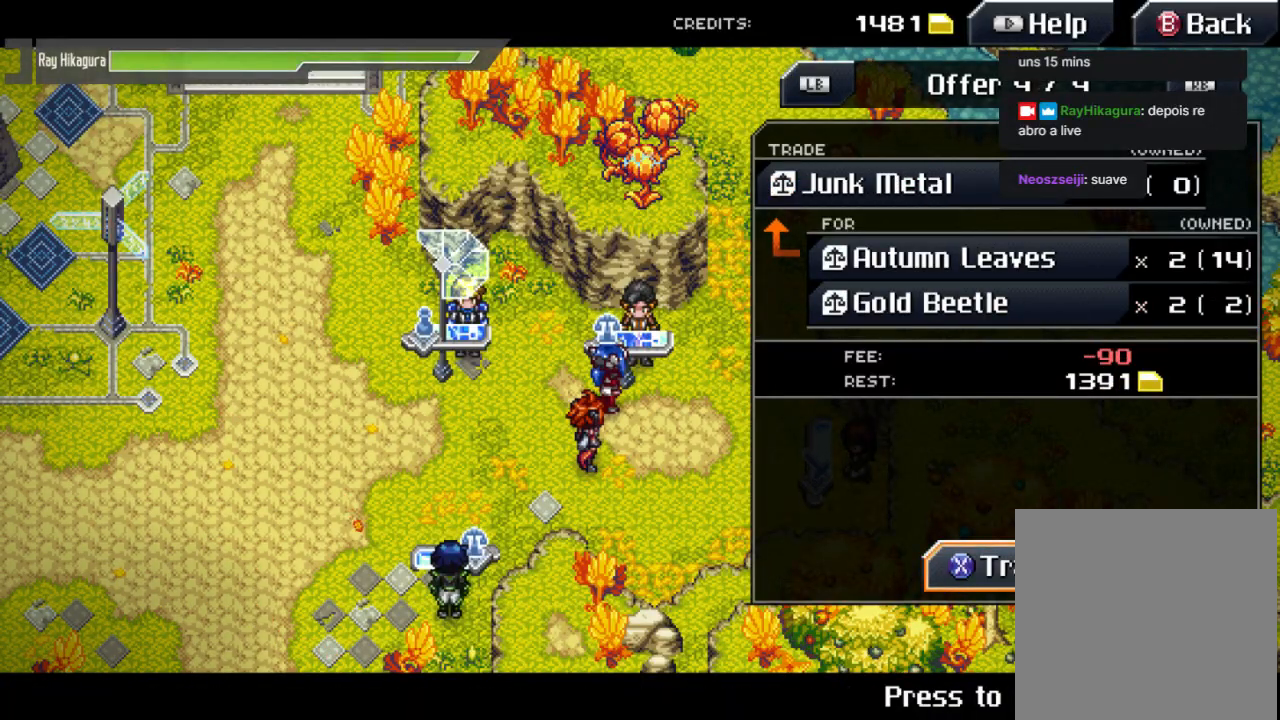
{"buttons": [], "left_stick": "center", "right_stick": "center", "events": [[267, "A", "down"], [467, "A", "up"]]}
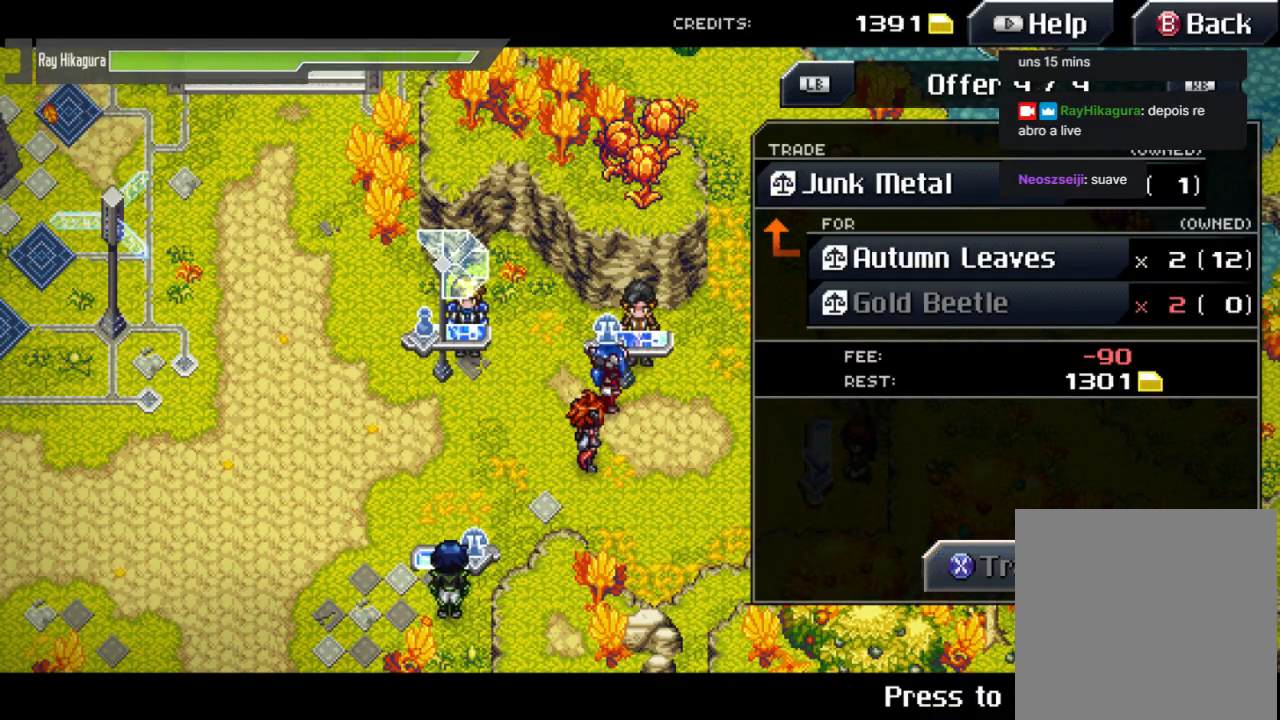
{"buttons": [], "left_stick": "center", "right_stick": "center", "events": []}
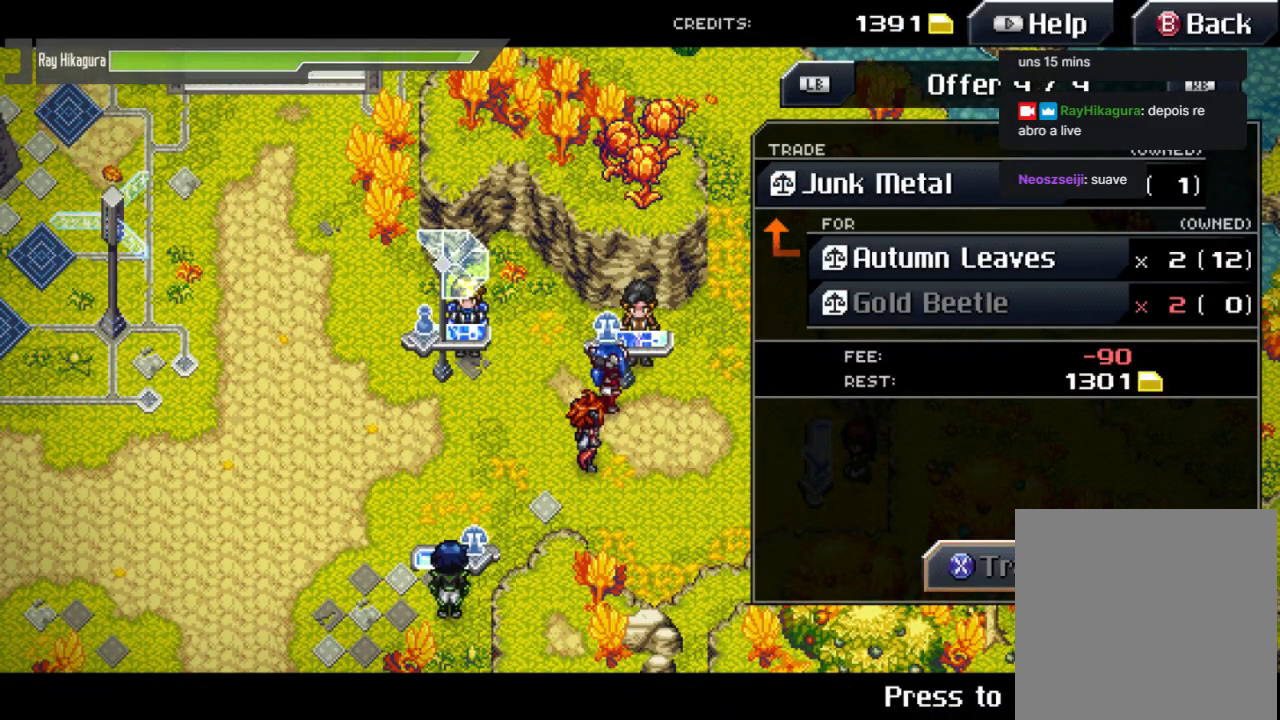
{"buttons": ["B"], "left_stick": "center", "right_stick": "center", "events": [[467, "B", "down"]]}
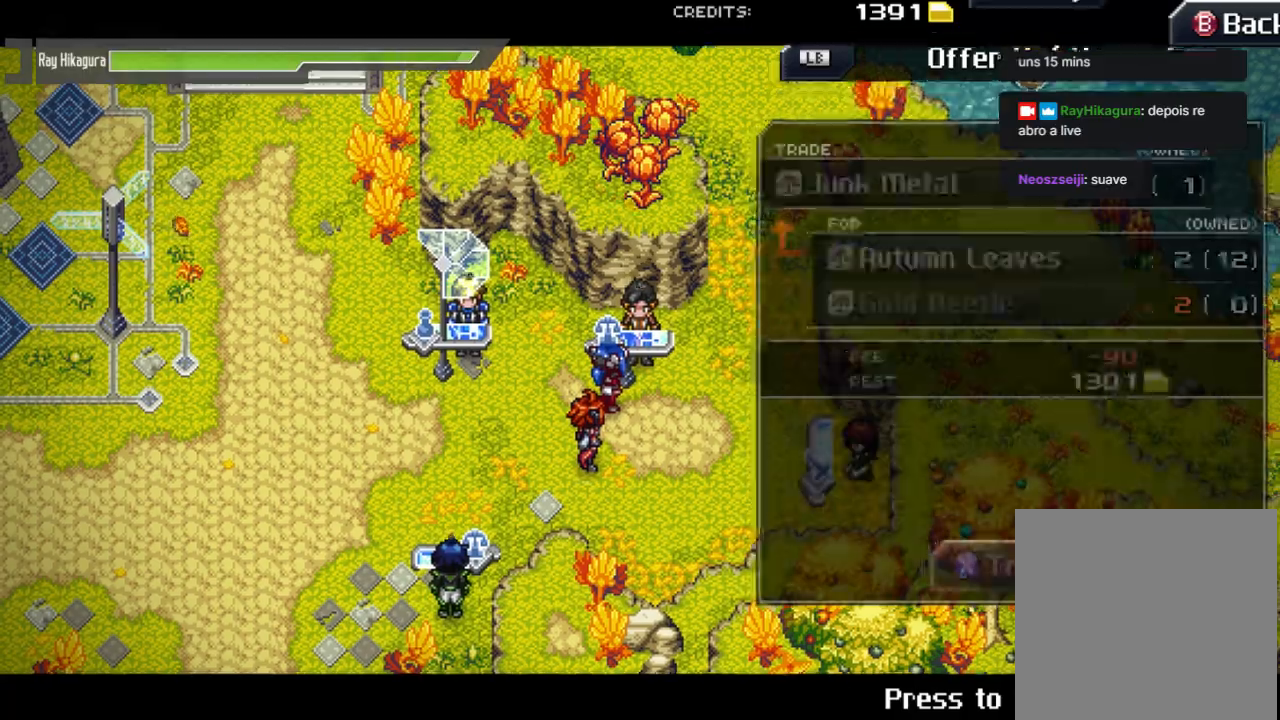
{"buttons": [], "left_stick": "right", "right_stick": "center", "events": [[133, "B", "up"], [167, "left_stick", "down"], [367, "left_stick", "down-right"], [500, "left_stick", "right"]]}
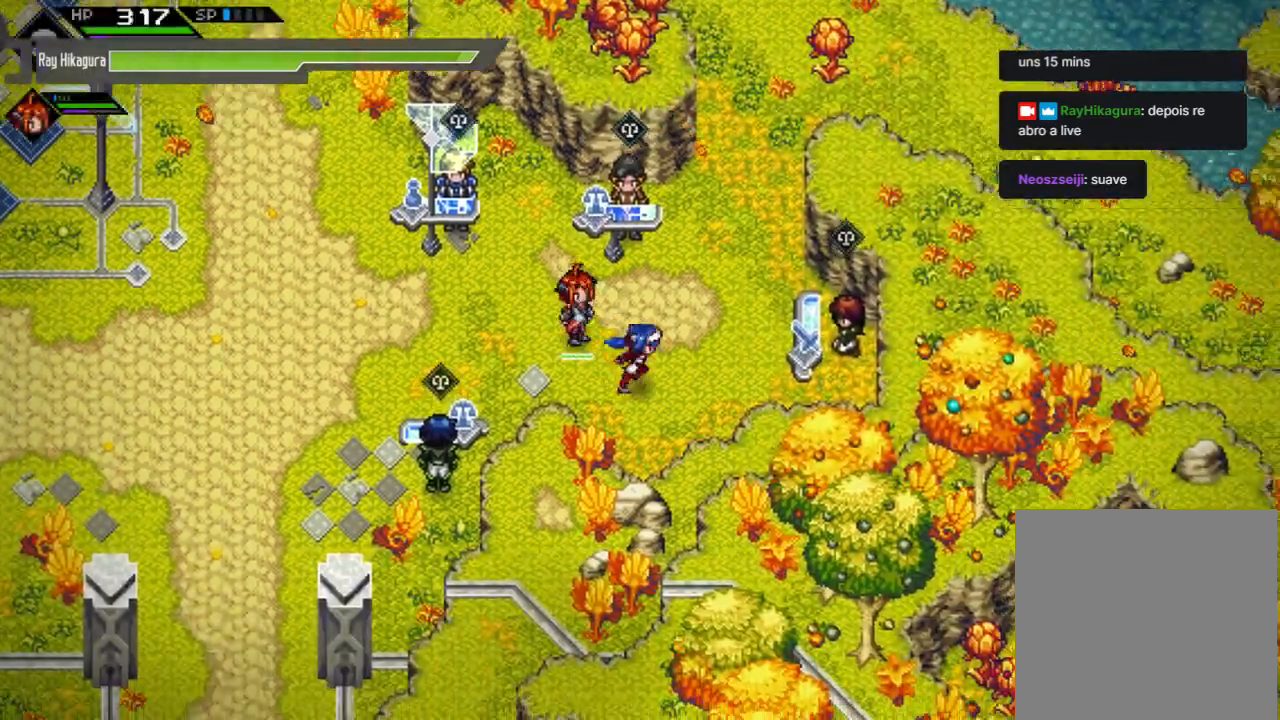
{"buttons": ["A"], "left_stick": "center", "right_stick": "center", "events": [[333, "left_stick", "center"], [400, "A", "down"]]}